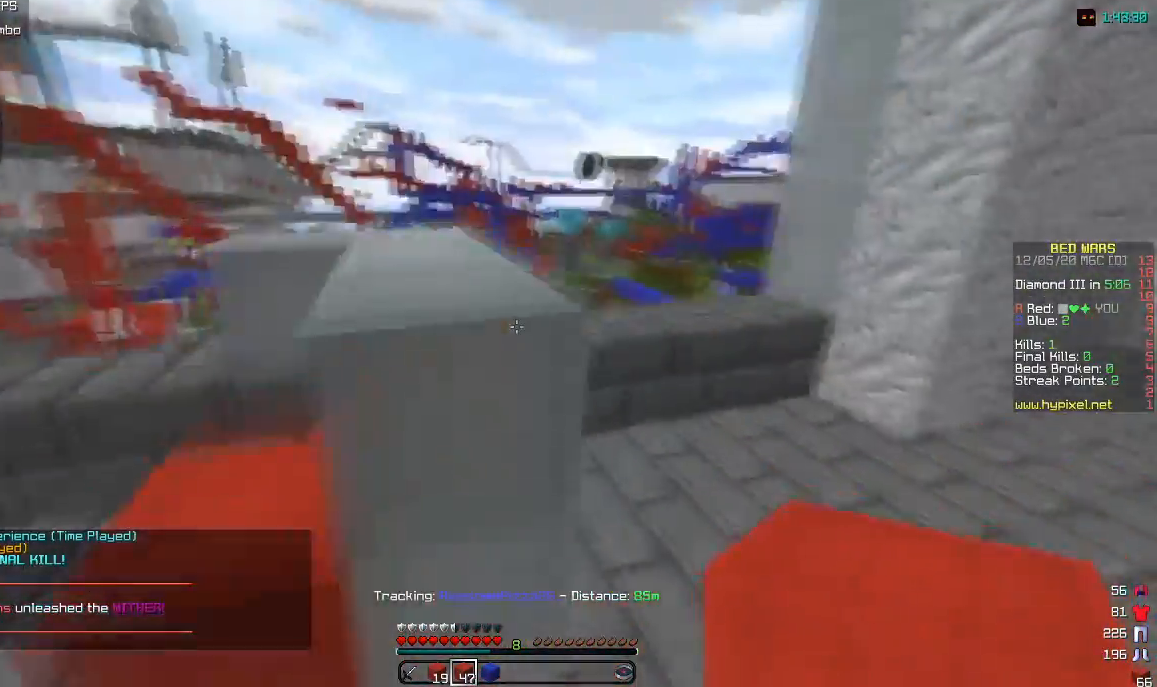
Gameplay with keyboard and mouse; each line is a JSON object with the keys and mouse buttons held at the frame after it. "events" lists presses ("down") and releases ("up") of "a", "d", "s", "w", "mouse_left" and "mouse_right" between this image and that frame as [ms after this image, input, new state], when the widget could be followed in between. "mouse_left", "mouse_right" = the "left", "right" buttons of the "mouse" list. No other keys are recorded. Fast repeated clicks can show as one long hold. Mouse movement is not recorded.
{"keys": ["a", "w"], "mouse": [], "events": [[450, "d", "up"], [500, "a", "down"]]}
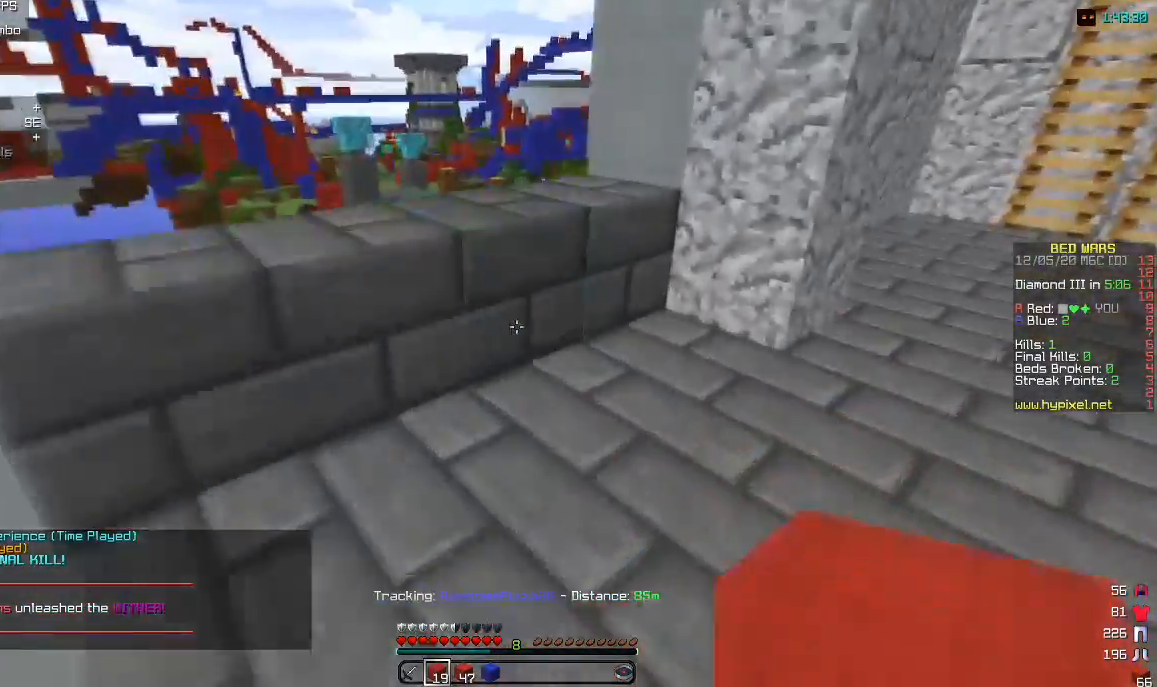
{"keys": ["d", "w"], "mouse": [], "events": [[283, "a", "up"], [367, "d", "down"]]}
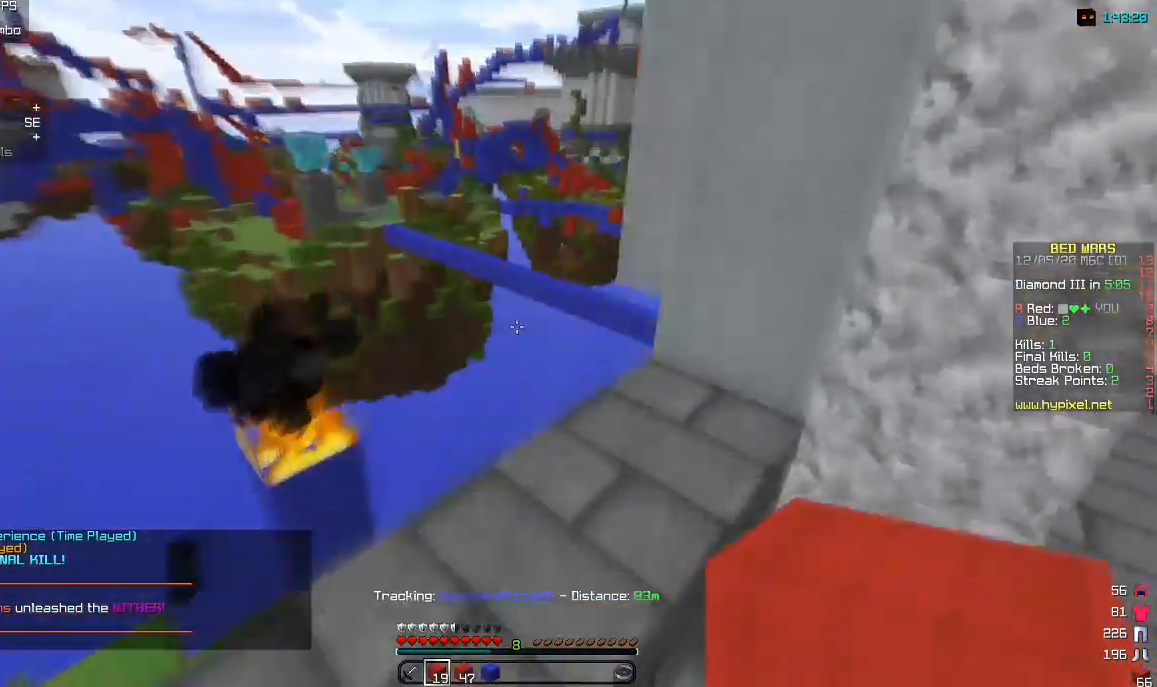
{"keys": [], "mouse": [], "events": [[50, "d", "up"], [50, "w", "up"], [133, "a", "down"], [400, "a", "up"]]}
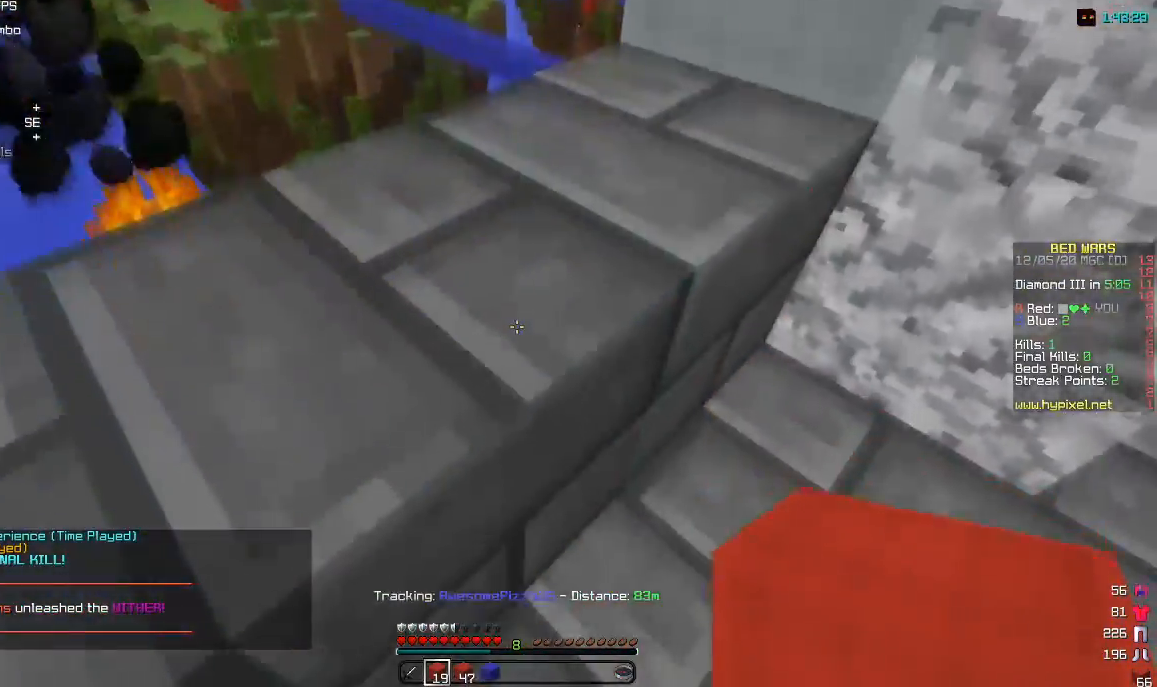
{"keys": ["a", "w"], "mouse": [], "events": [[67, "a", "down"], [217, "w", "down"]]}
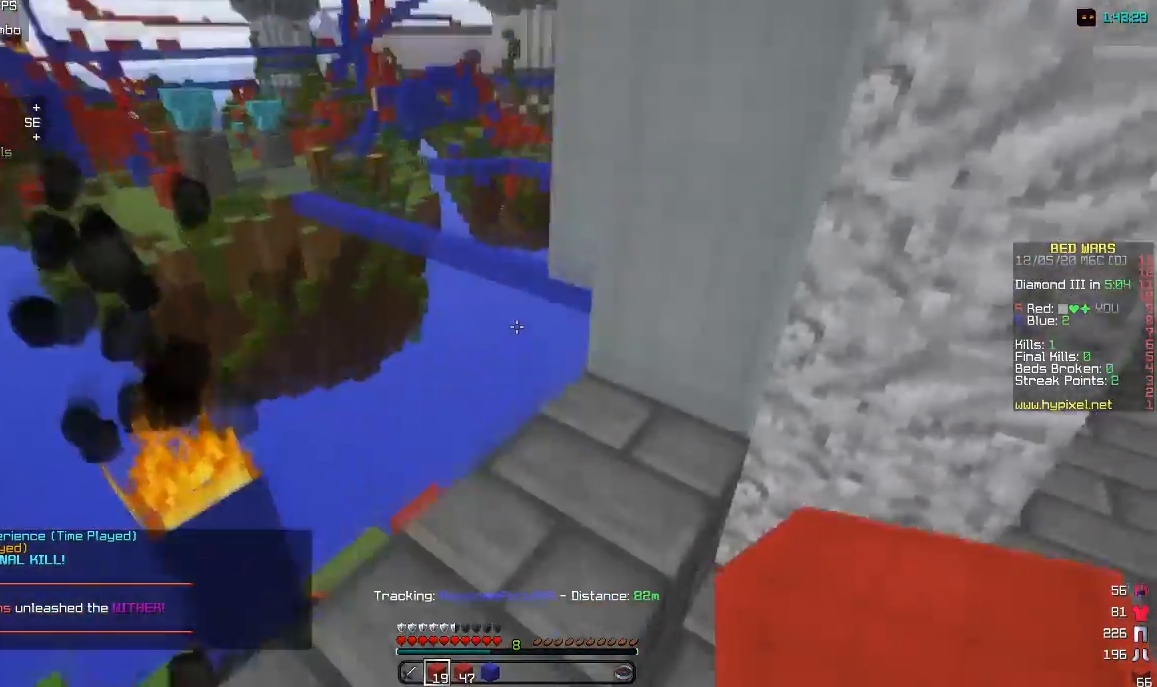
{"keys": [], "mouse": [], "events": [[117, "w", "up"], [283, "a", "up"]]}
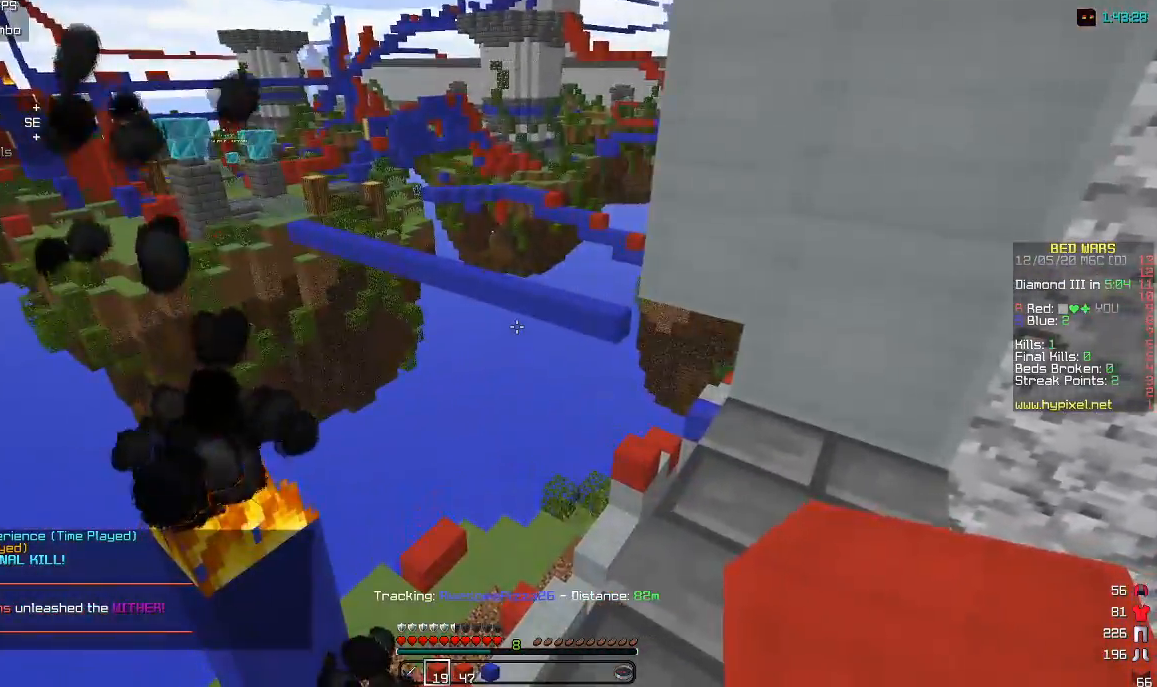
{"keys": ["a"], "mouse": [], "events": [[367, "a", "down"]]}
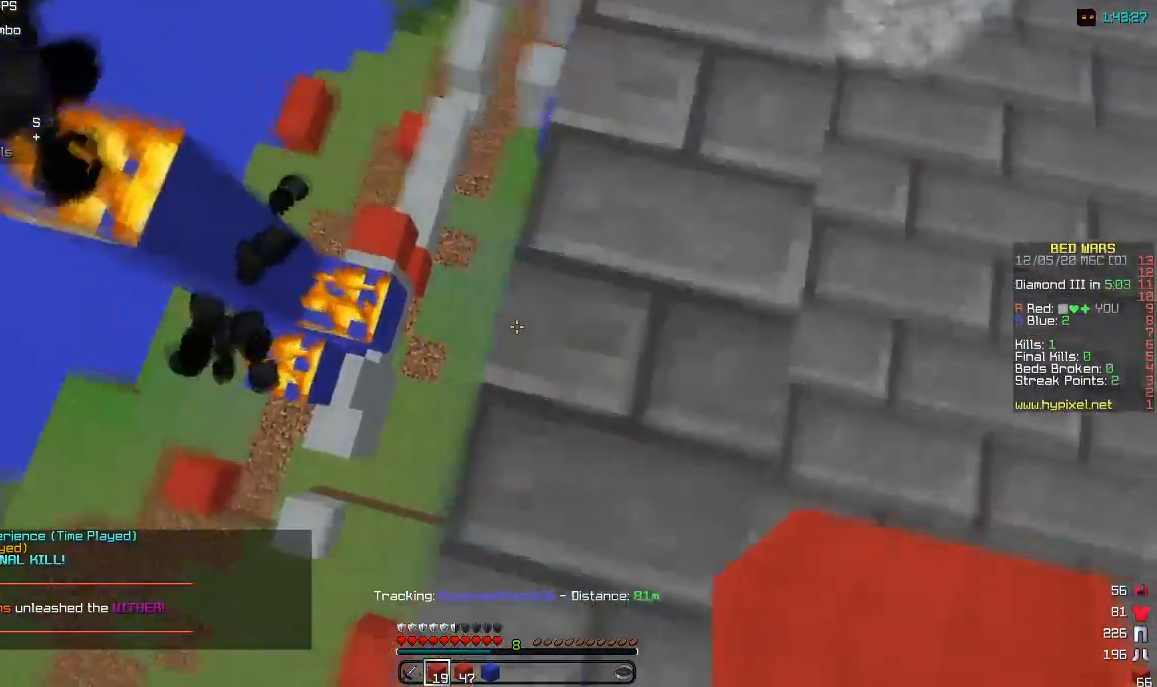
{"keys": ["a", "d", "w"], "mouse": ["right"], "events": [[67, "w", "down"], [300, "d", "down"], [367, "mouse_right", "down"]]}
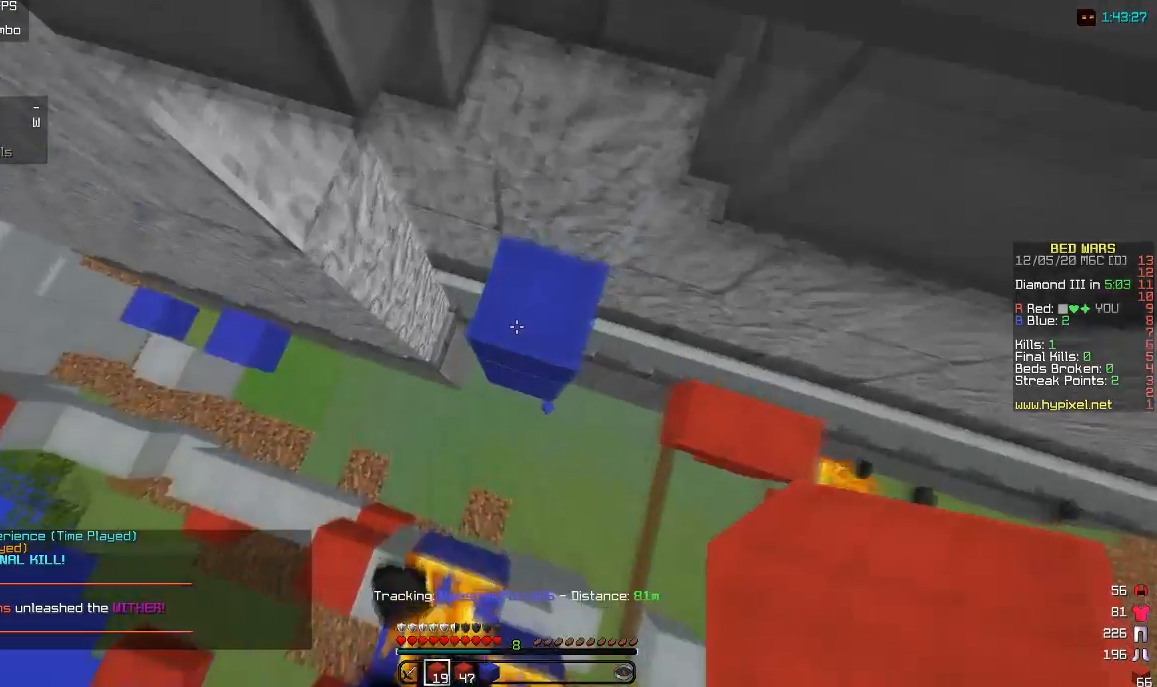
{"keys": ["a", "d", "w"], "mouse": ["right"], "events": [[50, "mouse_right", "up"], [117, "mouse_right", "down"]]}
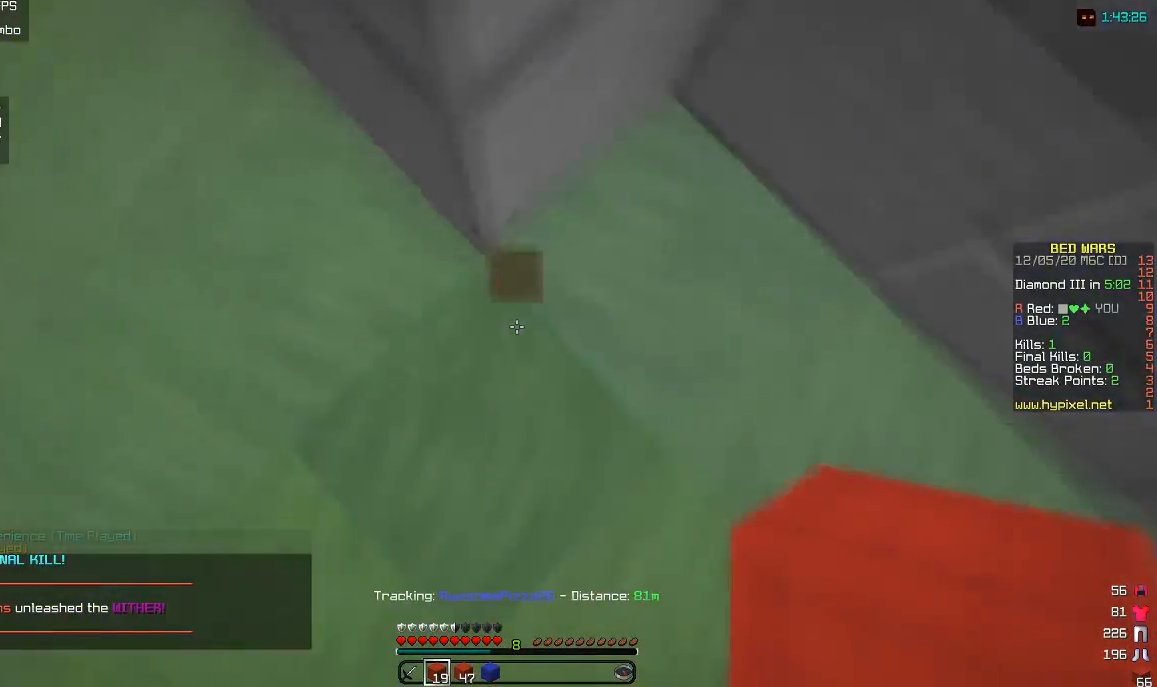
{"keys": ["a", "w"], "mouse": [], "events": [[33, "mouse_right", "up"], [167, "d", "up"]]}
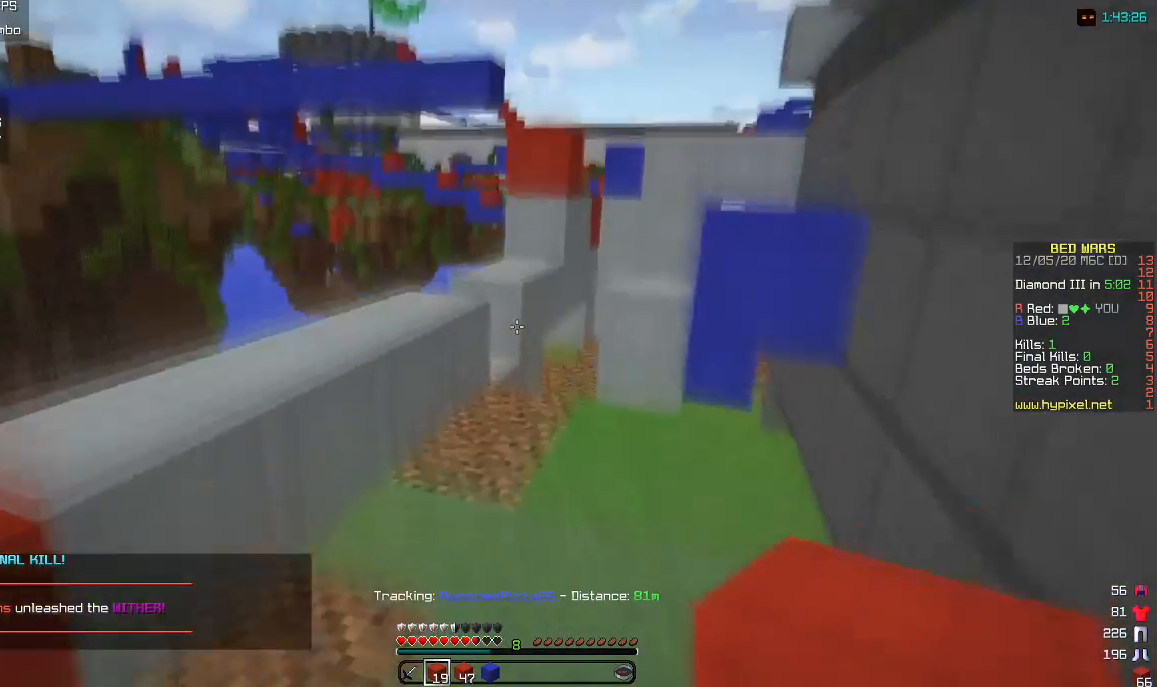
{"keys": ["d", "w"], "mouse": [], "events": [[17, "a", "up"], [367, "mouse_left", "down"], [383, "d", "down"], [500, "mouse_left", "up"]]}
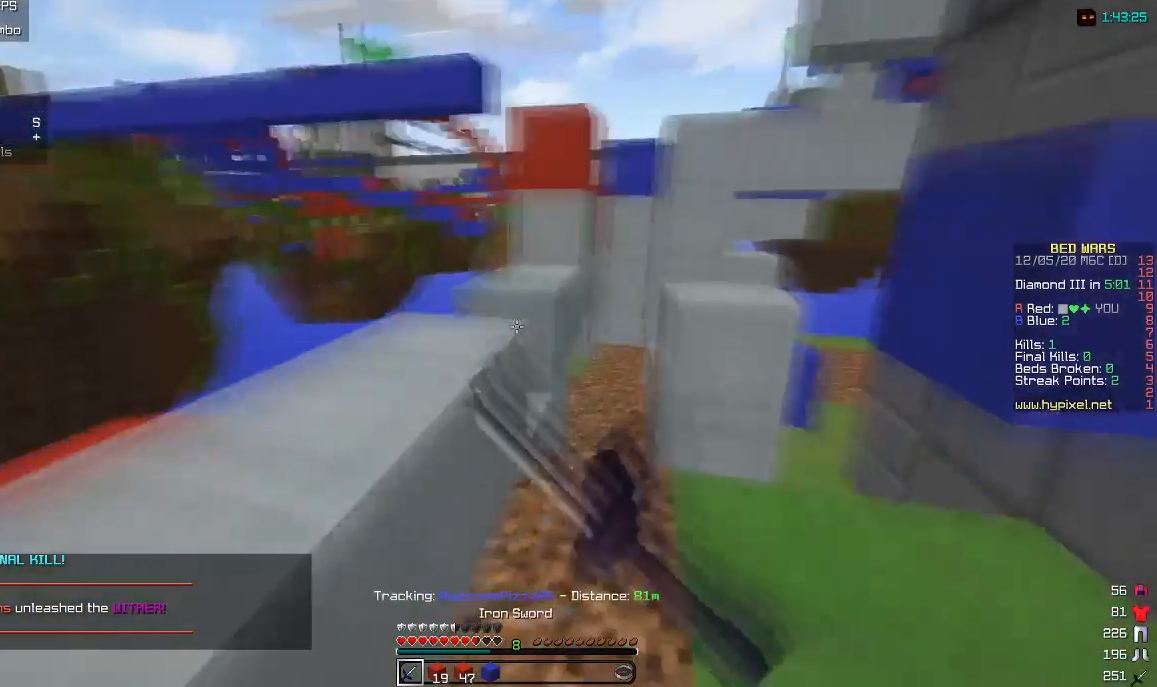
{"keys": [], "mouse": [], "events": [[67, "d", "up"], [133, "a", "down"], [300, "w", "up"], [383, "a", "up"]]}
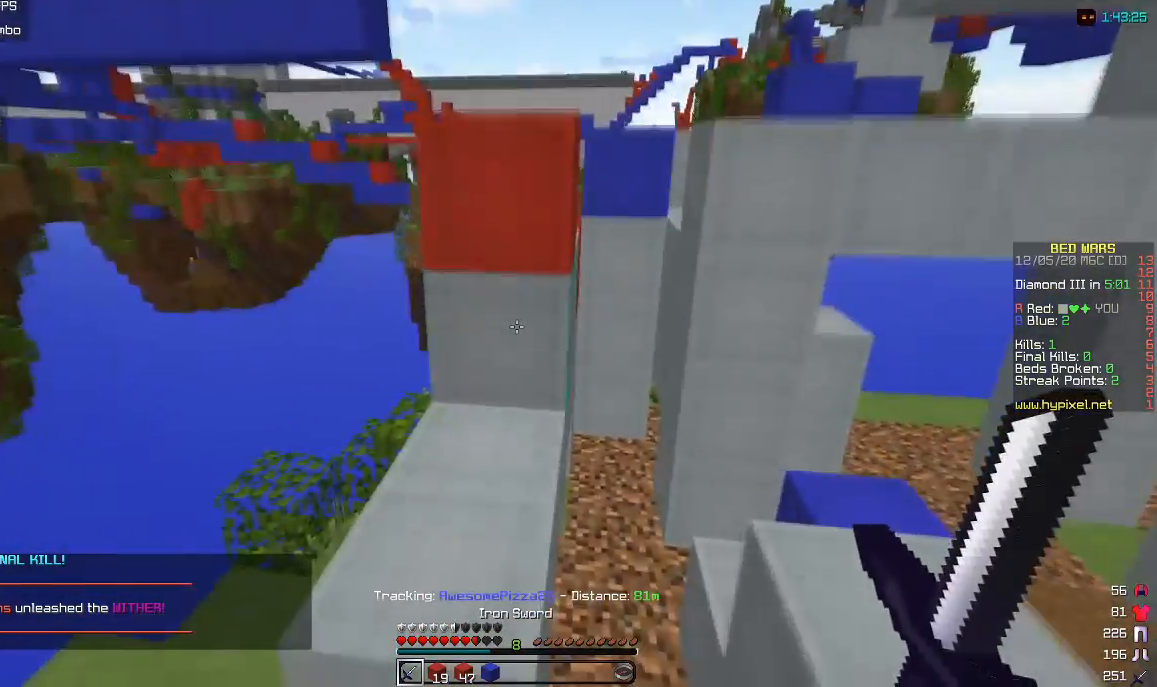
{"keys": ["d", "w"], "mouse": ["right"], "events": [[67, "w", "down"], [383, "d", "down"], [417, "mouse_right", "down"]]}
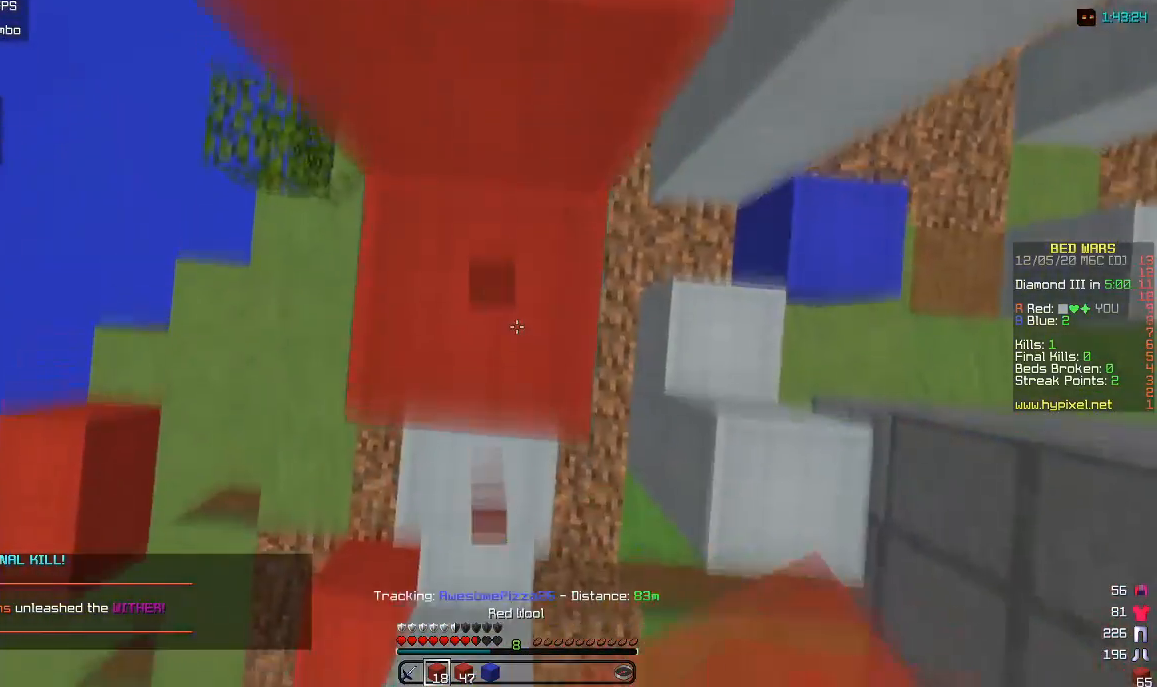
{"keys": [], "mouse": [], "events": [[33, "w", "up"], [283, "d", "up"], [283, "mouse_right", "up"]]}
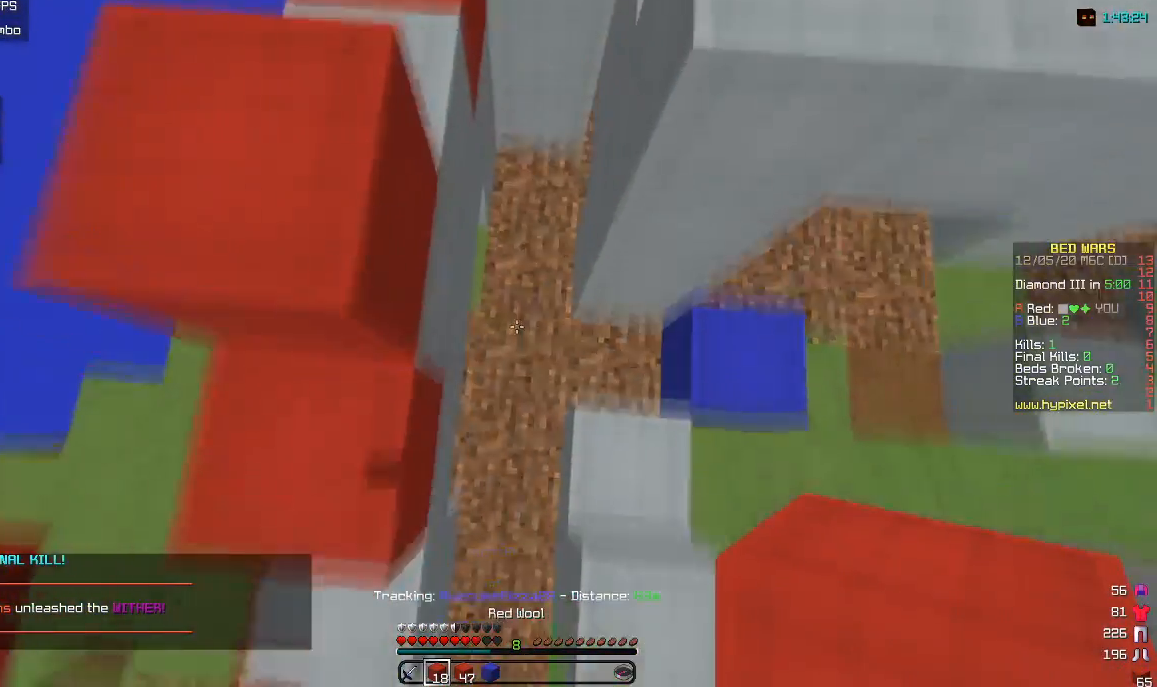
{"keys": [], "mouse": [], "events": [[33, "a", "down"], [233, "a", "up"]]}
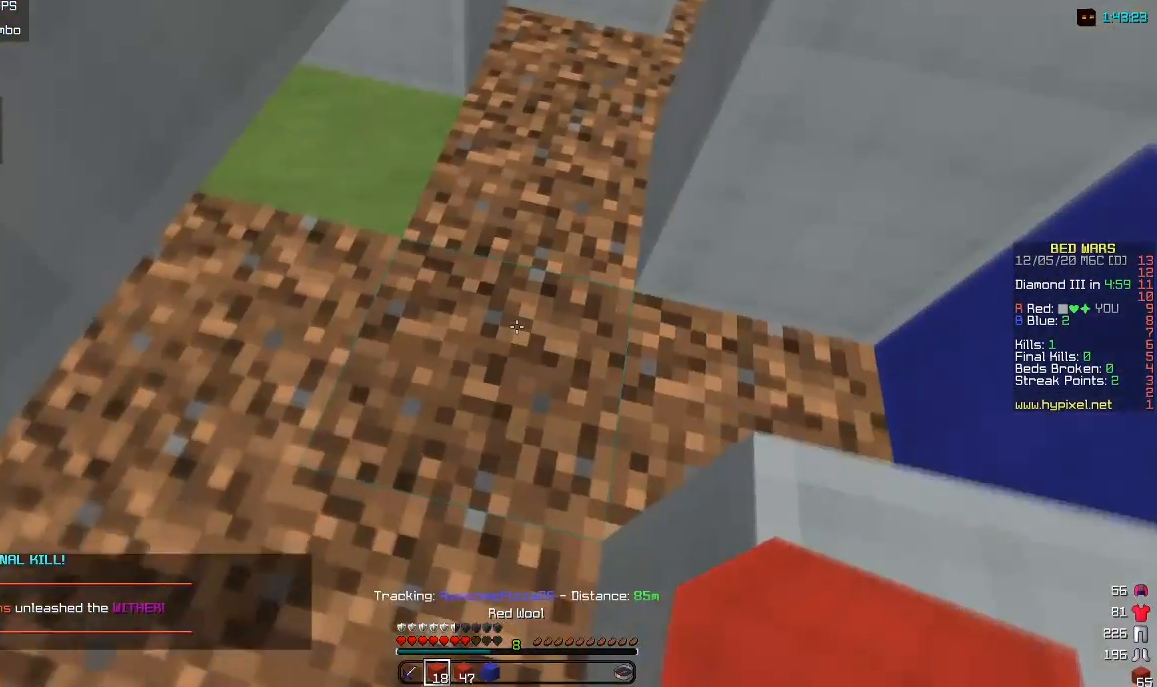
{"keys": [], "mouse": [], "events": []}
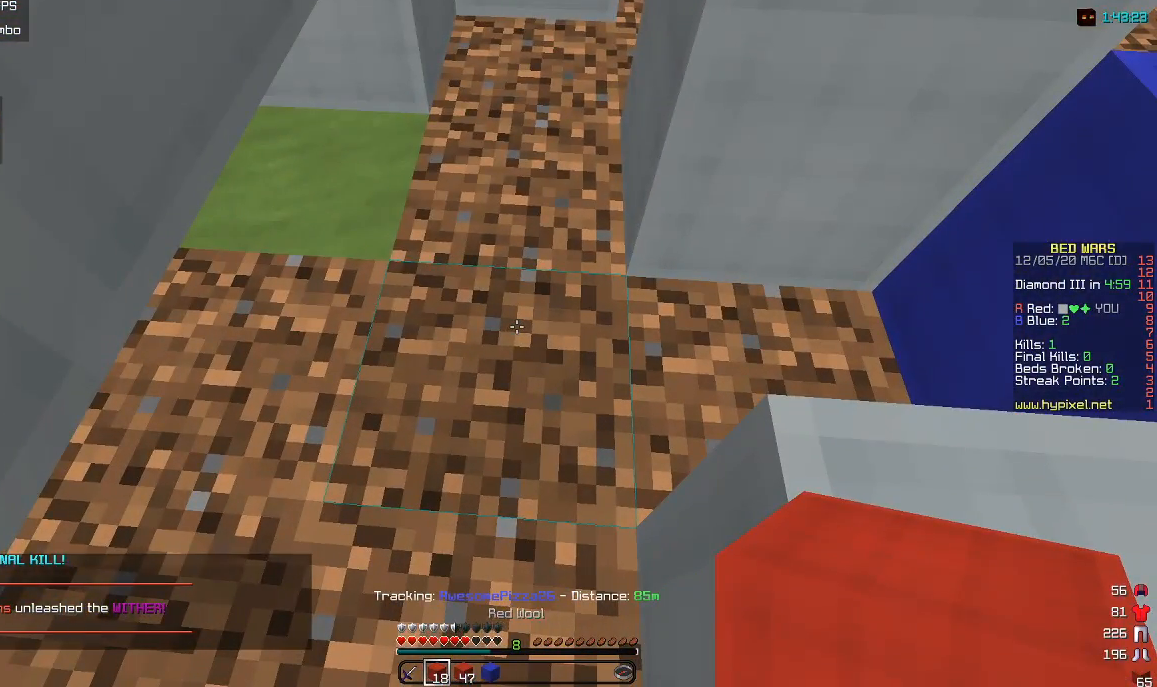
{"keys": [], "mouse": [], "events": []}
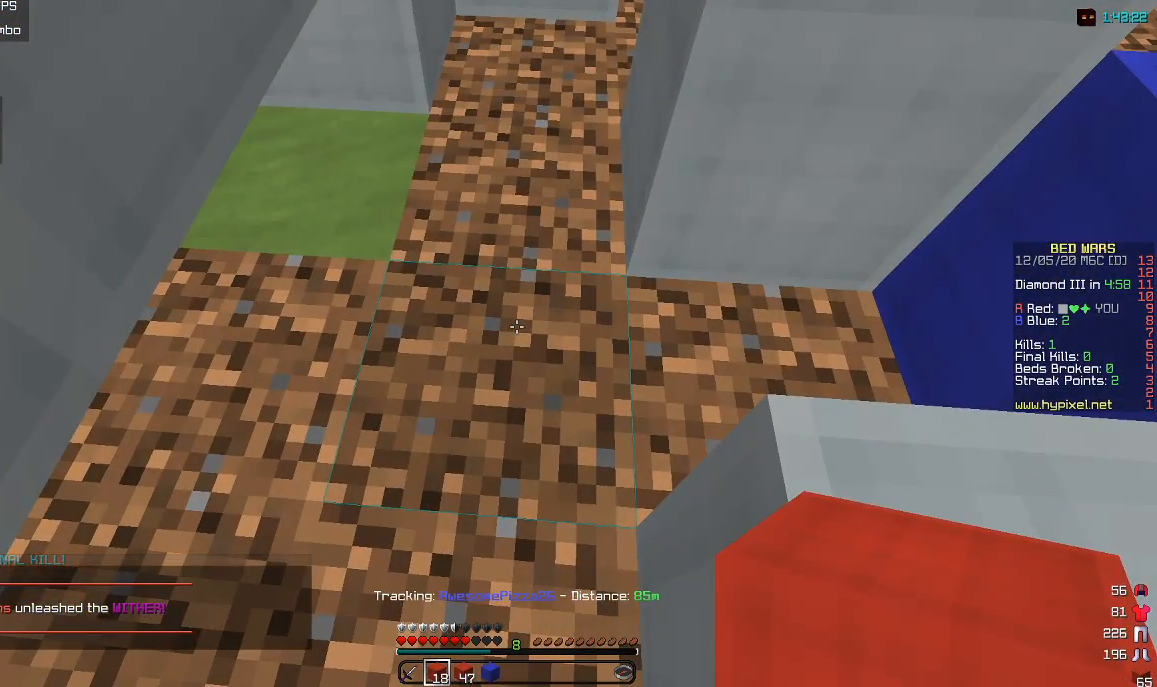
{"keys": [], "mouse": [], "events": []}
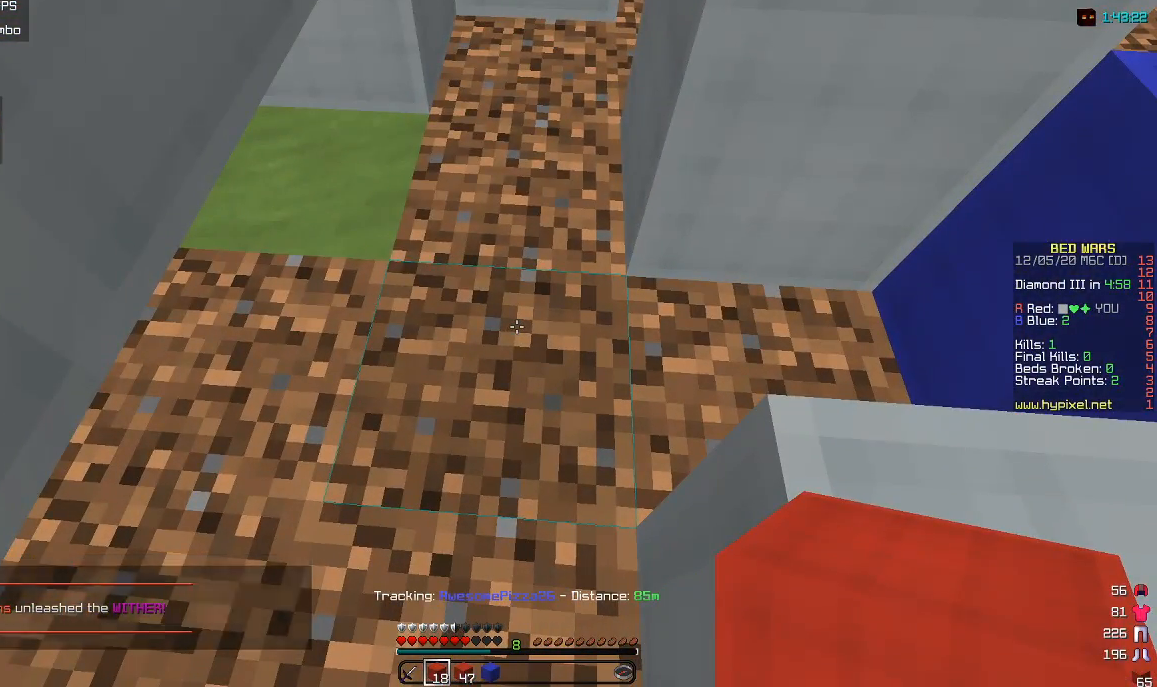
{"keys": ["w"], "mouse": [], "events": [[483, "w", "down"]]}
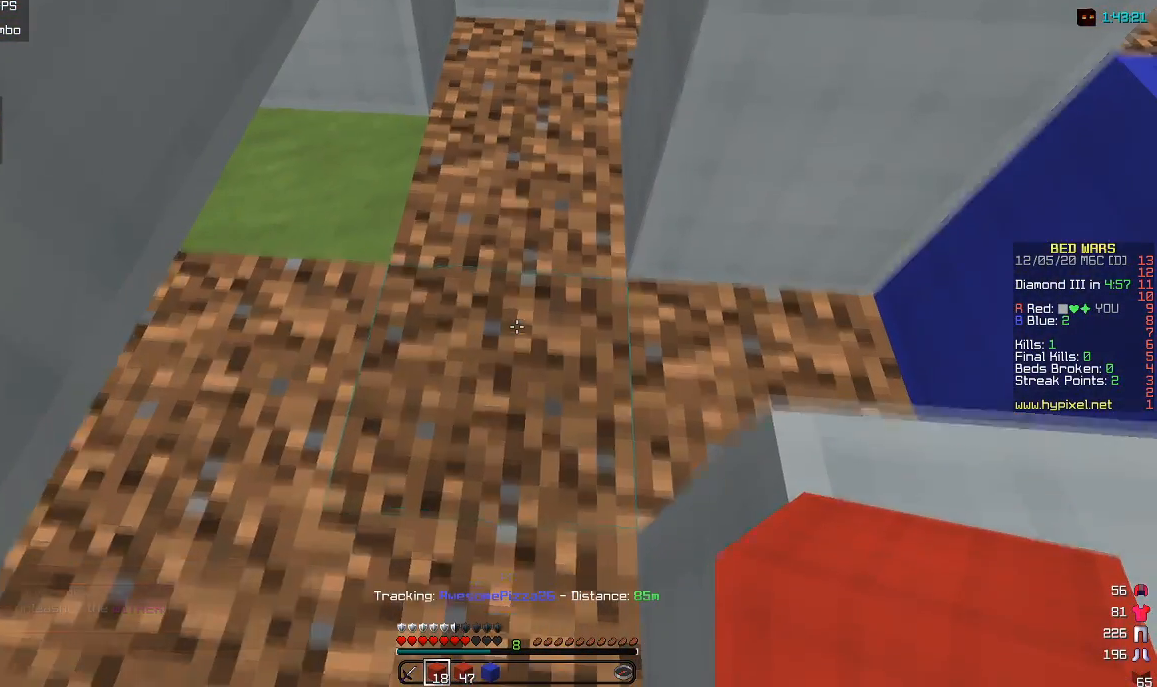
{"keys": ["w"], "mouse": [], "events": [[33, "a", "down"], [400, "a", "up"]]}
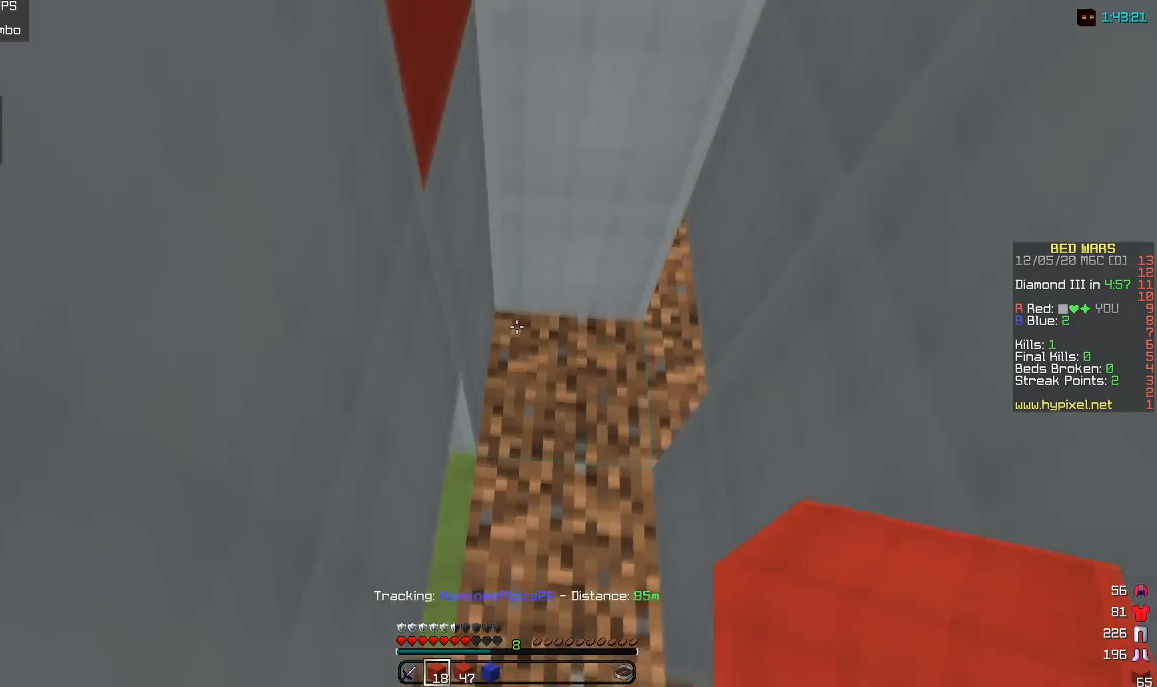
{"keys": [], "mouse": [], "events": [[150, "w", "up"]]}
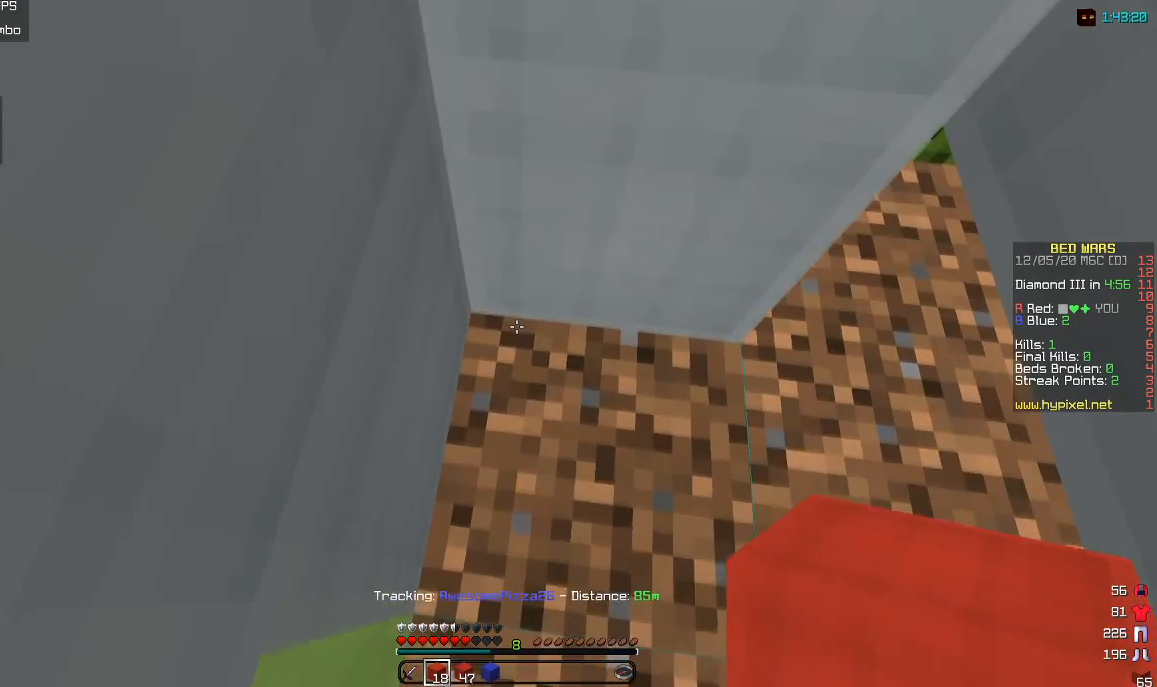
{"keys": [], "mouse": ["right"], "events": [[467, "mouse_right", "down"]]}
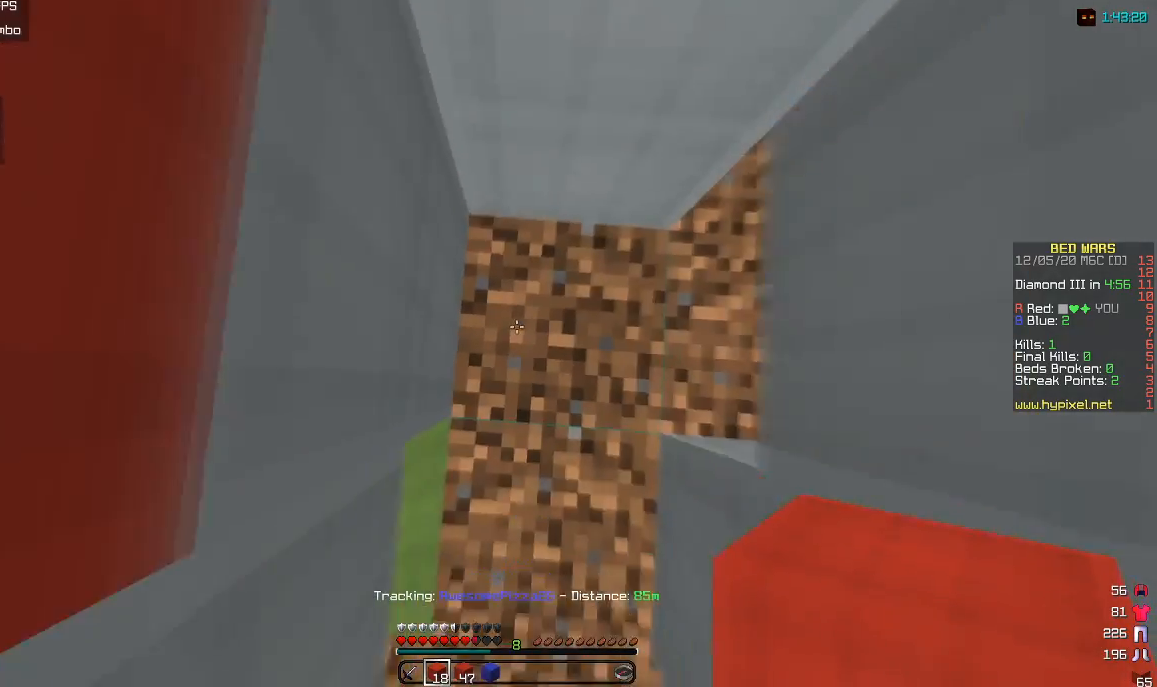
{"keys": [], "mouse": ["right"], "events": [[17, "w", "down"], [217, "mouse_right", "up"], [300, "w", "up"], [350, "mouse_right", "down"]]}
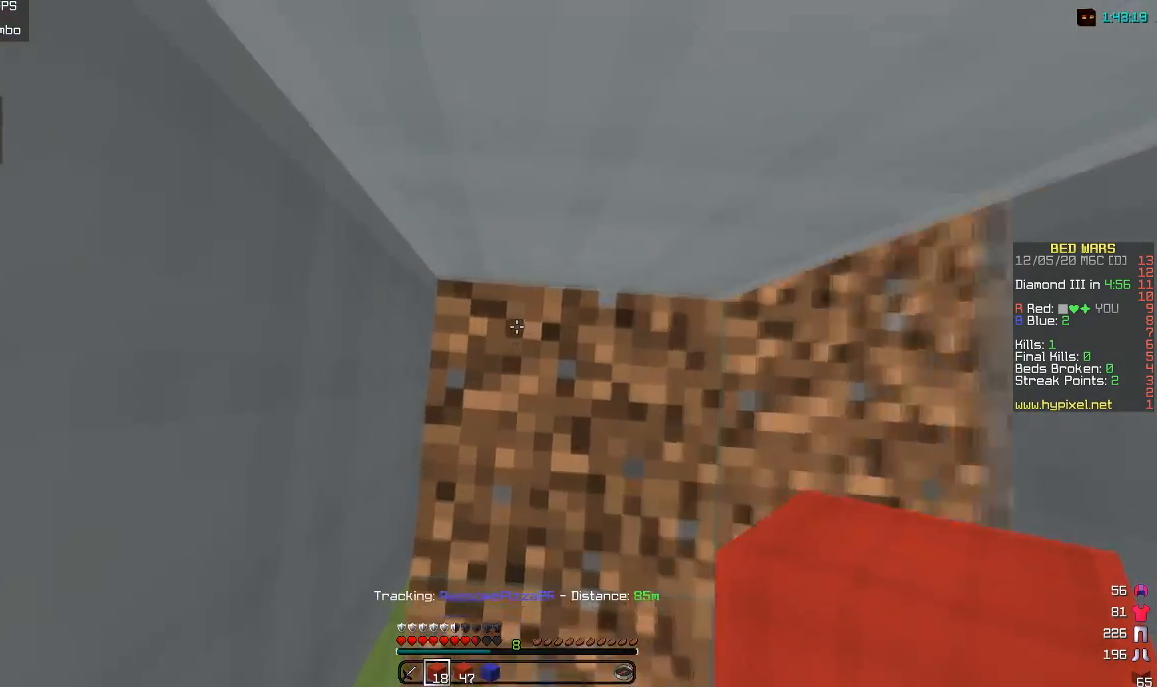
{"keys": [], "mouse": [], "events": [[67, "mouse_right", "up"]]}
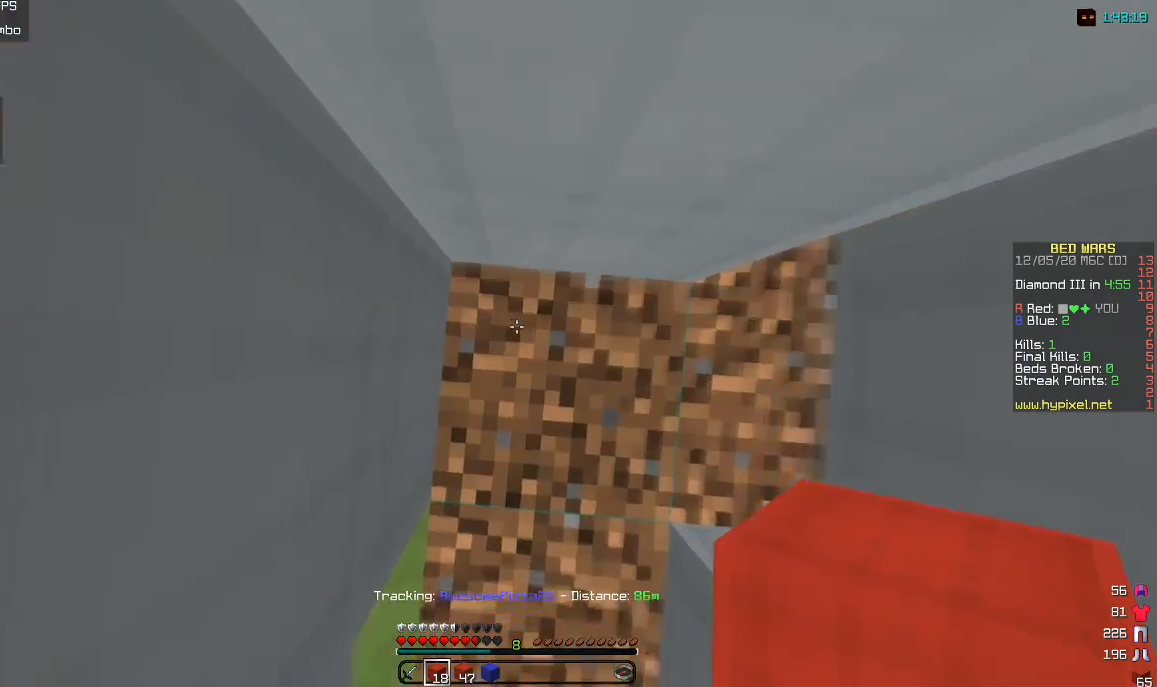
{"keys": ["w"], "mouse": ["right"], "events": [[17, "mouse_right", "down"], [250, "mouse_right", "up"], [250, "w", "down"], [367, "mouse_right", "down"], [467, "mouse_right", "up"], [500, "mouse_right", "down"]]}
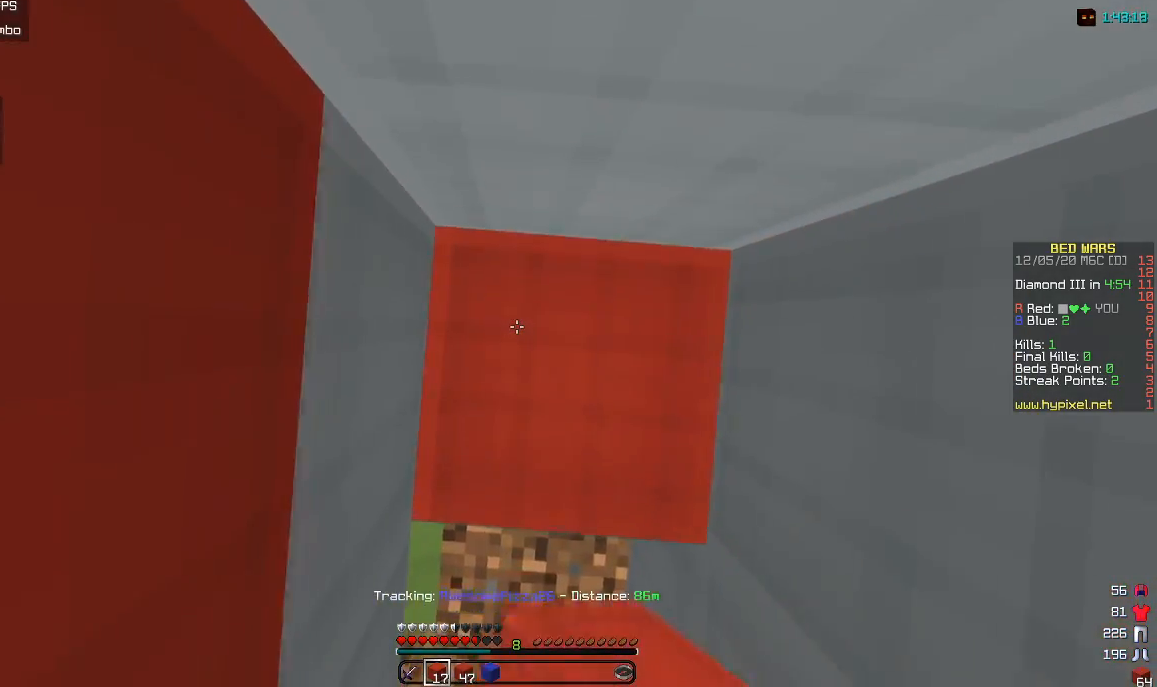
{"keys": [], "mouse": [], "events": [[100, "mouse_right", "up"], [233, "w", "up"]]}
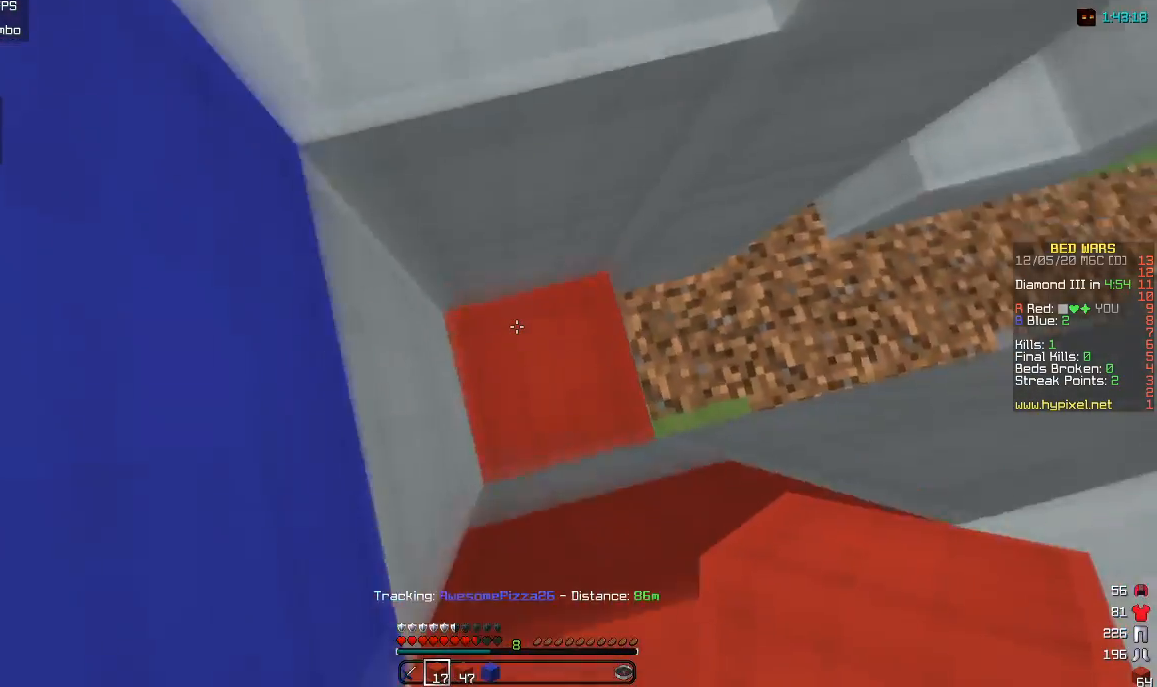
{"keys": [], "mouse": [], "events": []}
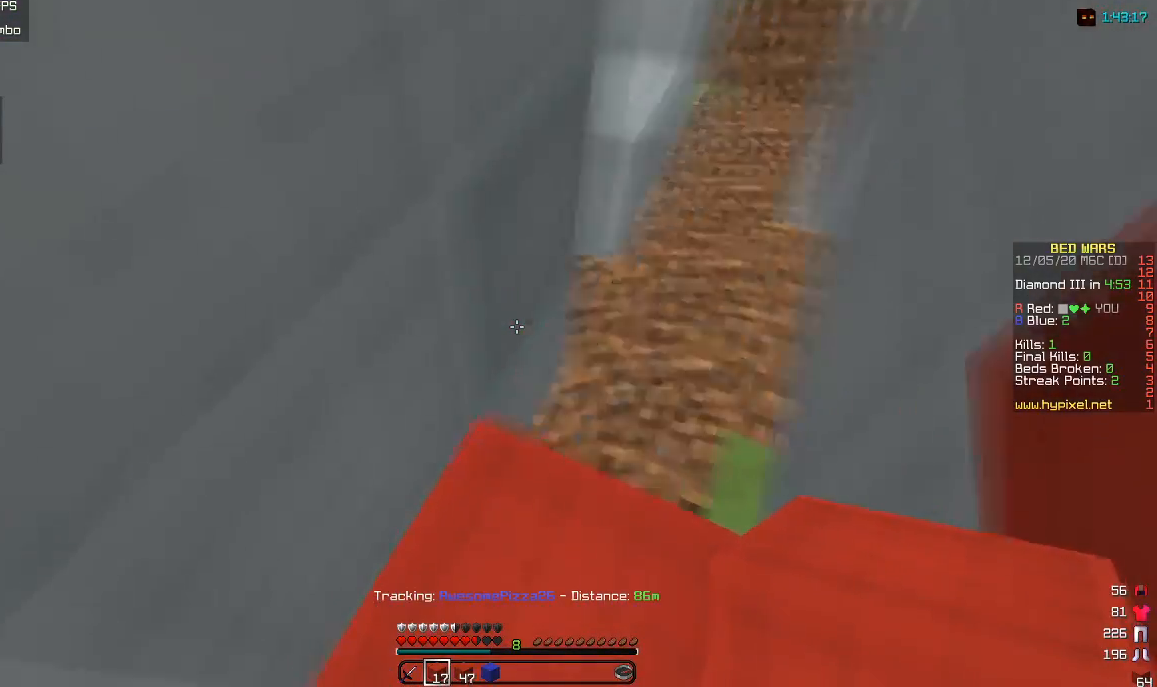
{"keys": [], "mouse": [], "events": []}
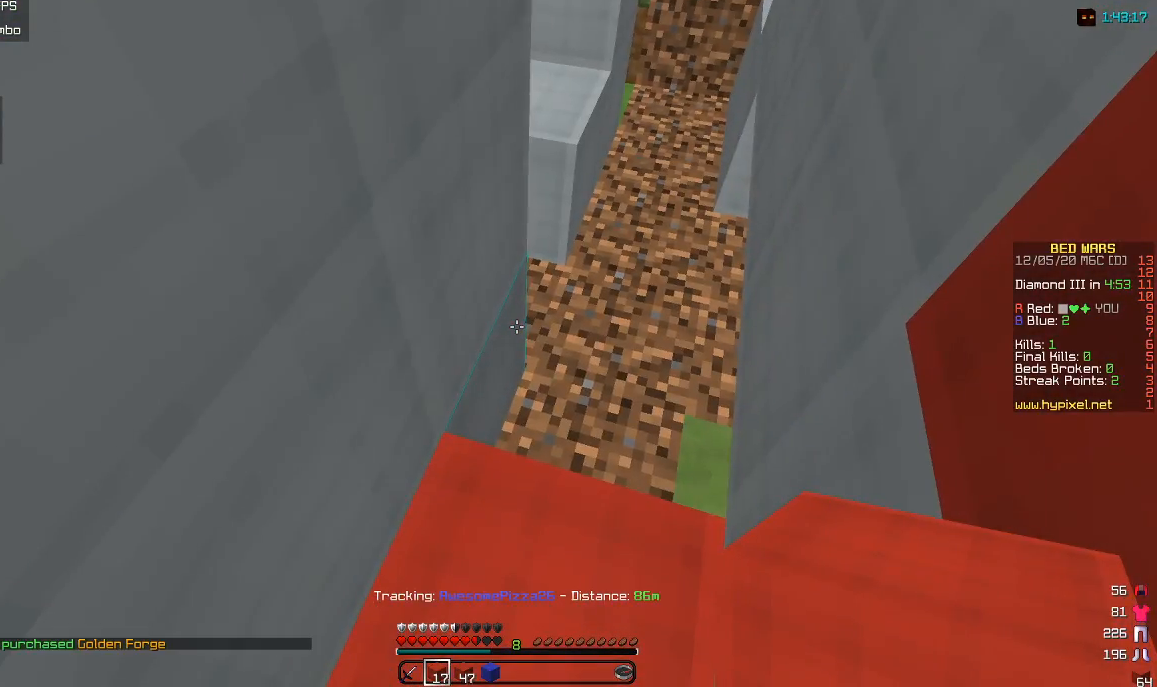
{"keys": [], "mouse": [], "events": []}